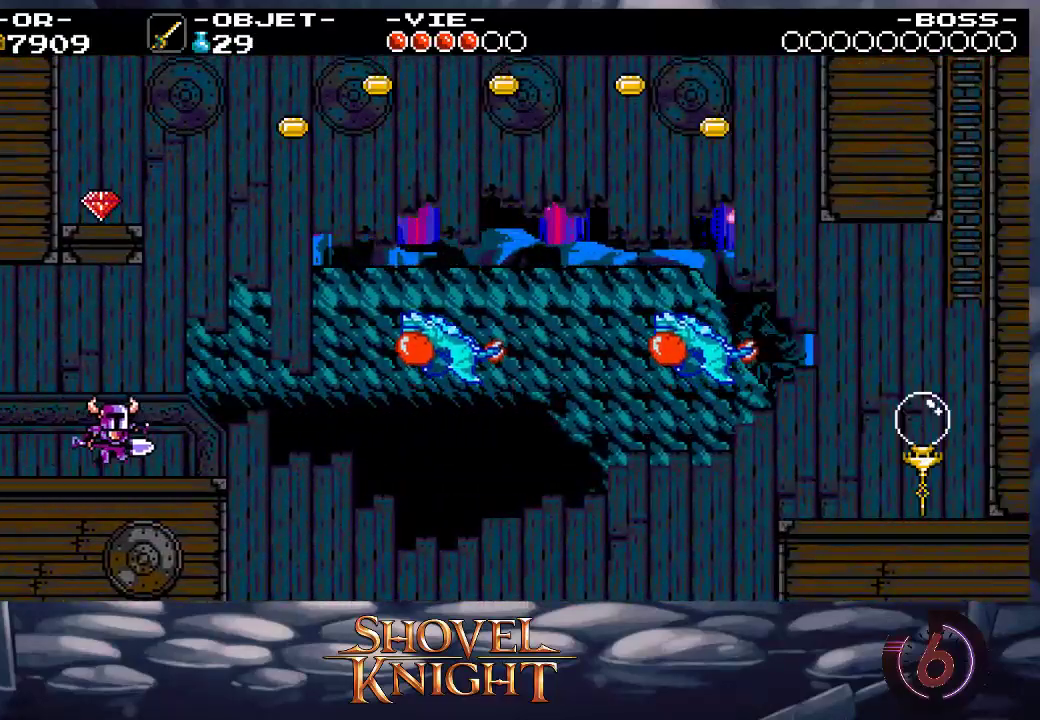
Gameplay with a controller (PlayStation layout); each line is a JSON object with the inputs held at the frame after it. "events" lists button and stick changes between this image and that frame as [ms after this image, input, new state], when the widget could be followed in between. Not read: L3 R3 left_stick right_stick.
{"buttons": ["CROSS", "DPAD_DOWN", "DPAD_RIGHT"], "events": [[433, "CROSS", "down"], [500, "DPAD_DOWN", "down"]]}
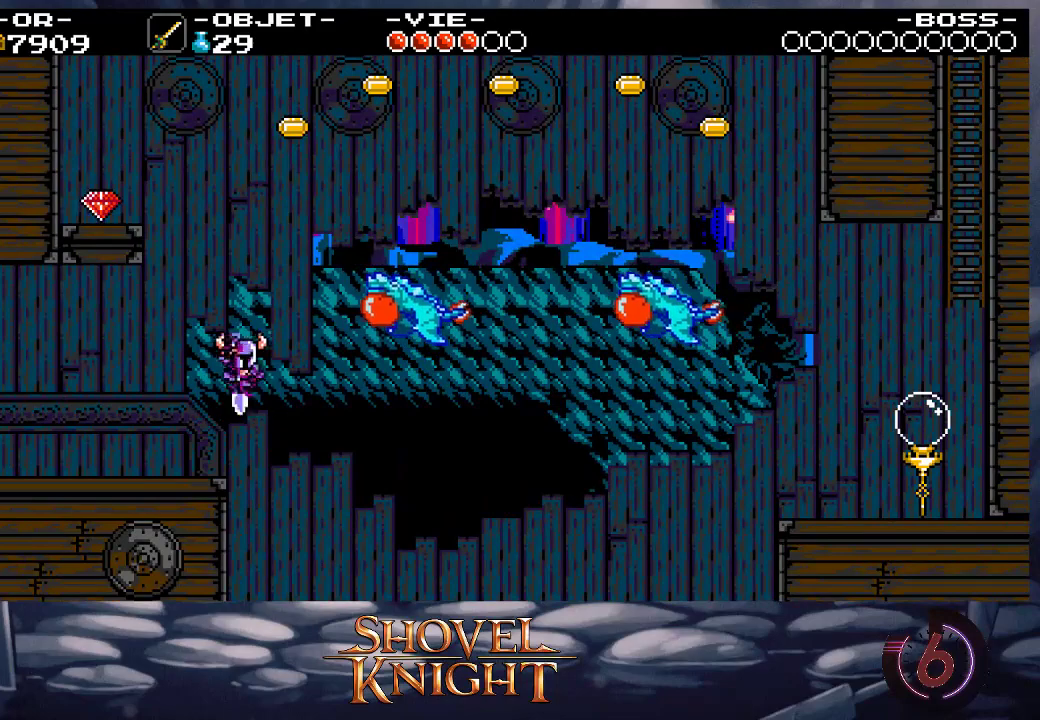
{"buttons": ["DPAD_DOWN", "DPAD_RIGHT"], "events": [[400, "CROSS", "up"]]}
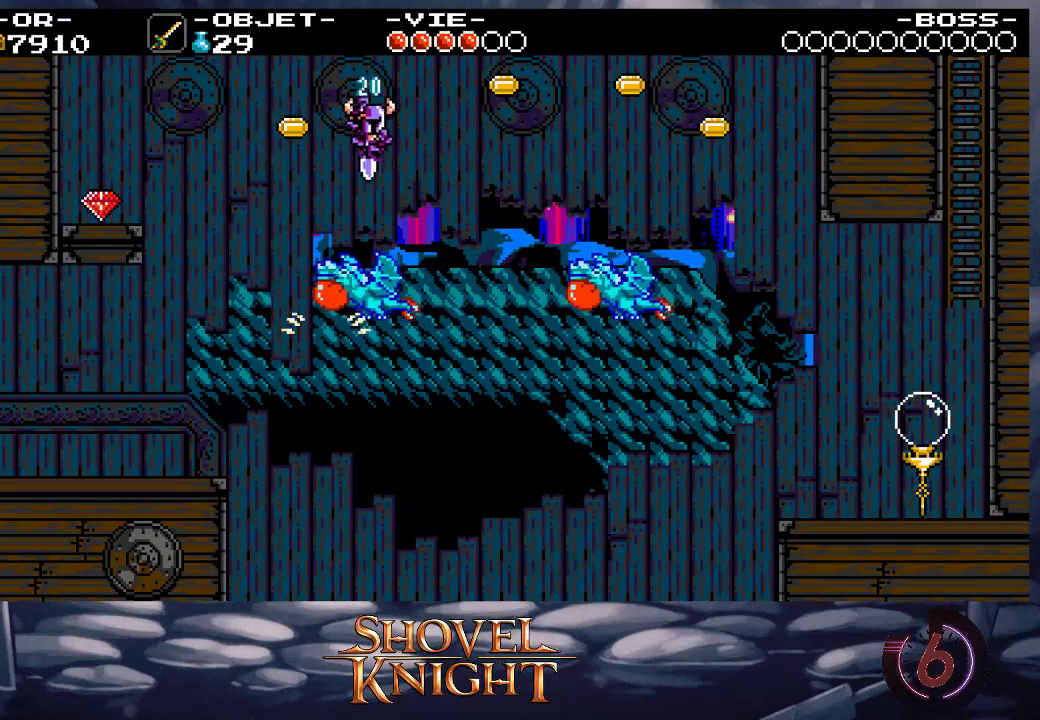
{"buttons": ["DPAD_DOWN", "DPAD_RIGHT"], "events": []}
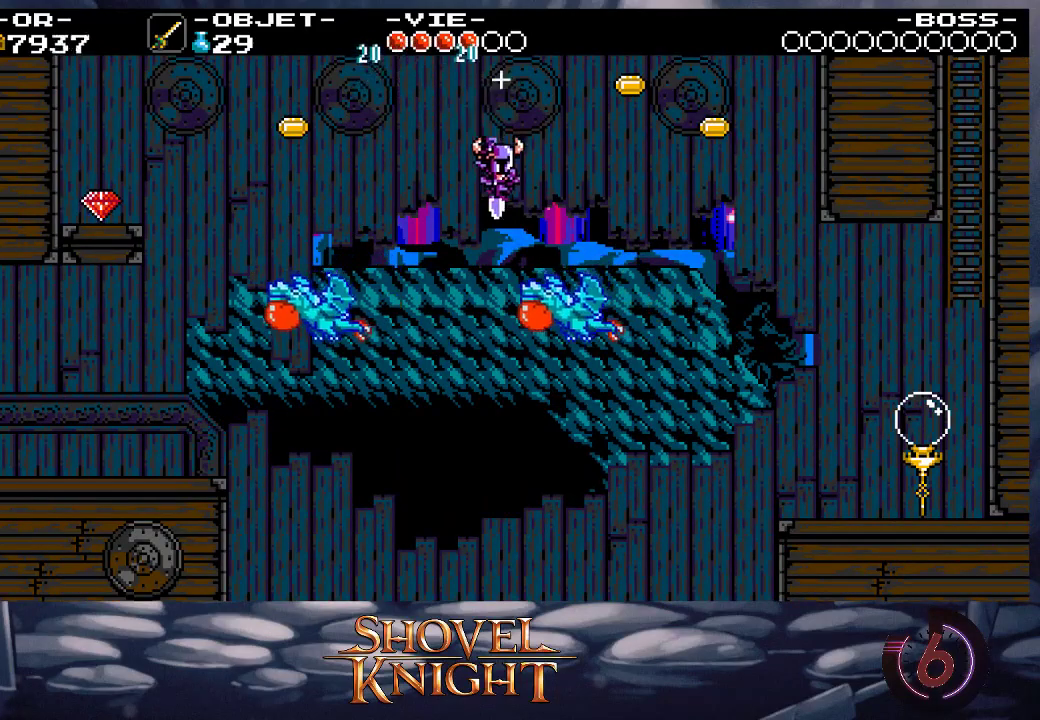
{"buttons": ["DPAD_DOWN", "DPAD_RIGHT"], "events": []}
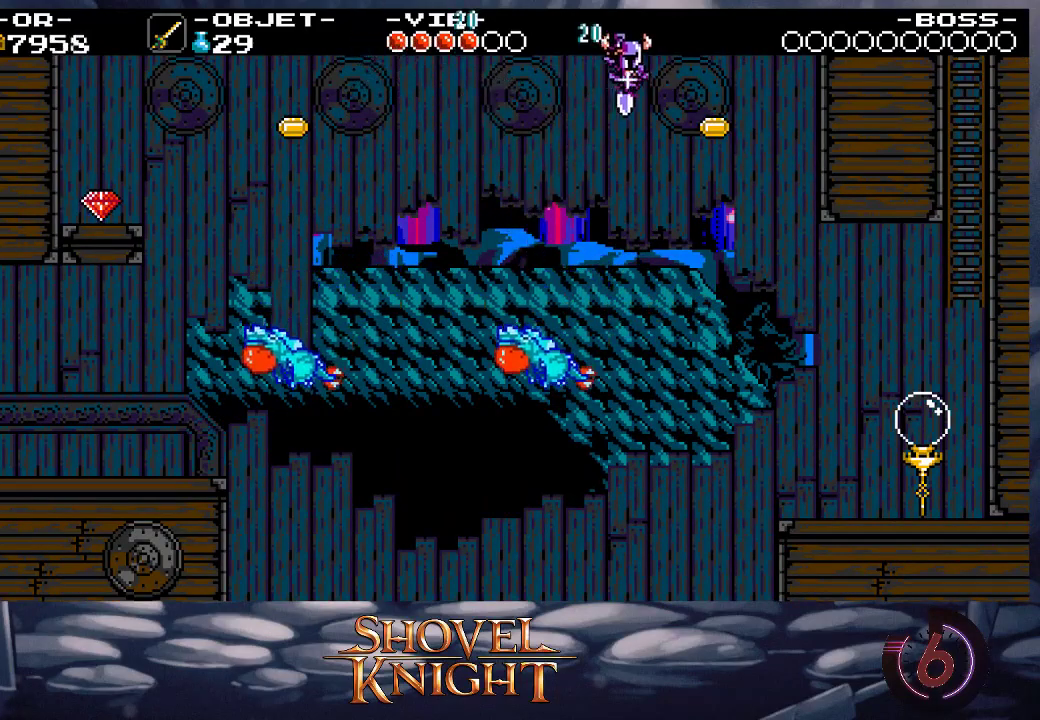
{"buttons": ["DPAD_RIGHT"], "events": [[200, "DPAD_DOWN", "up"]]}
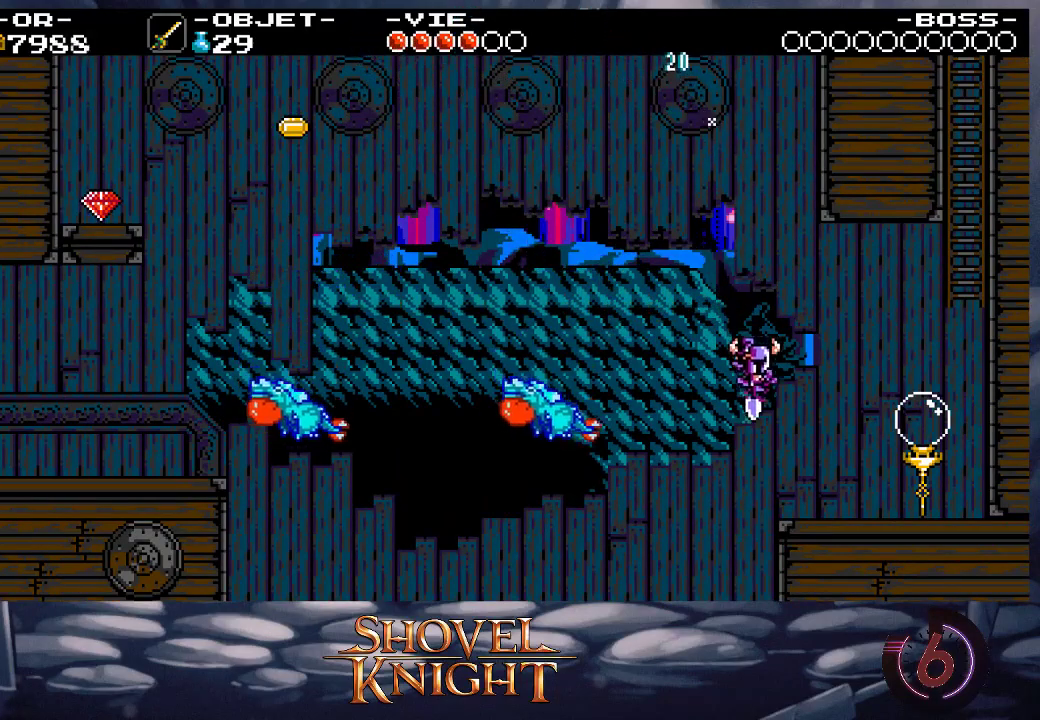
{"buttons": ["DPAD_DOWN", "DPAD_RIGHT"], "events": [[150, "CROSS", "down"], [400, "CROSS", "up"], [433, "DPAD_DOWN", "down"]]}
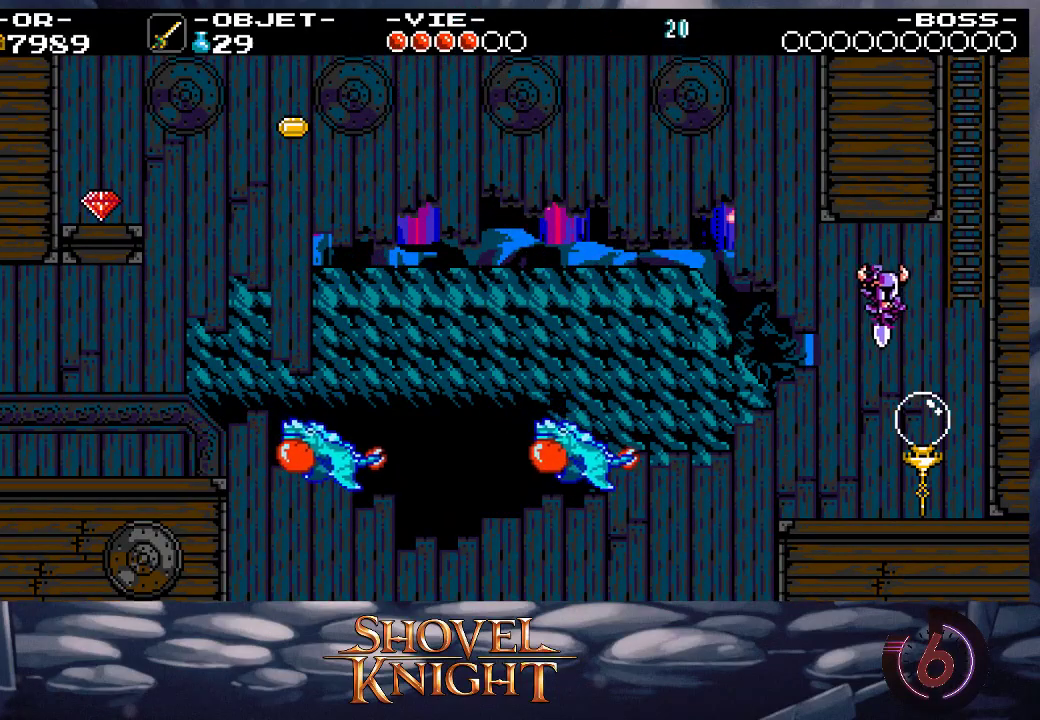
{"buttons": ["DPAD_UP"], "events": [[367, "DPAD_DOWN", "up"], [400, "DPAD_UP", "down"], [467, "DPAD_RIGHT", "up"]]}
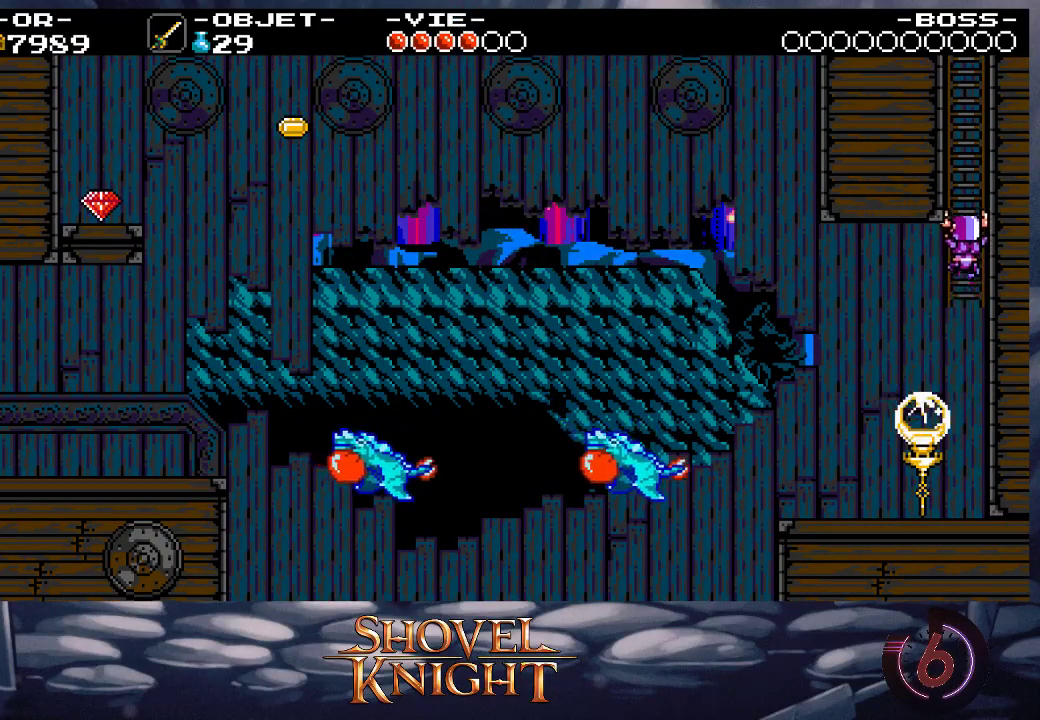
{"buttons": ["DPAD_UP"], "events": [[300, "R1", "down"], [400, "R1", "up"], [433, "R1", "down"], [500, "R1", "up"]]}
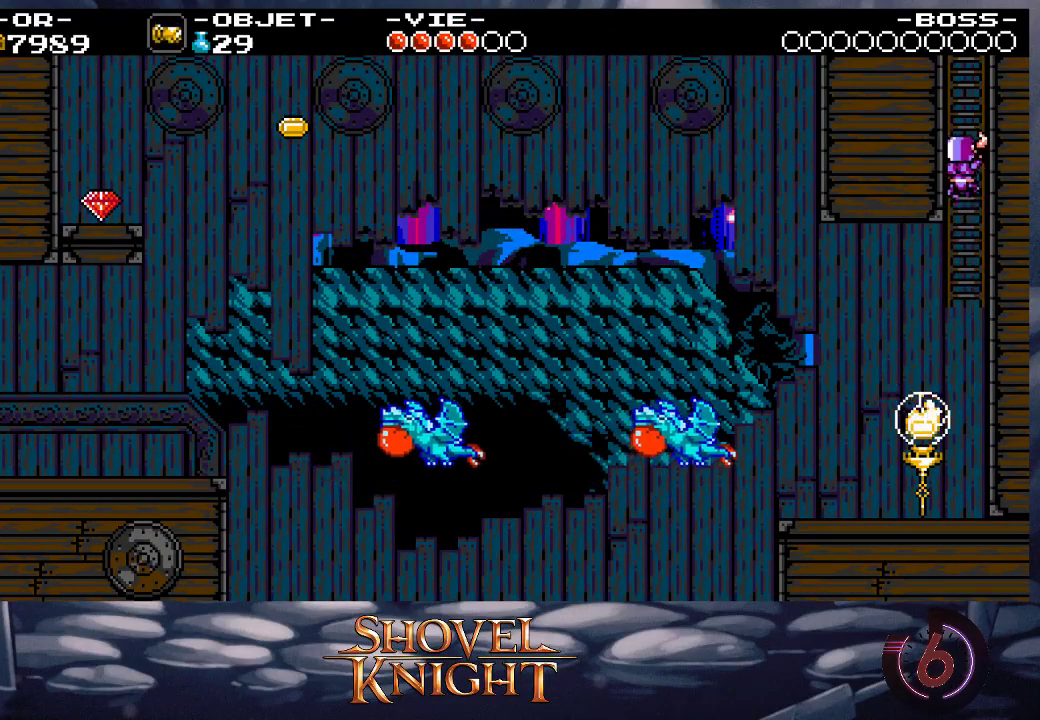
{"buttons": ["DPAD_UP", "DPAD_LEFT"], "events": [[467, "DPAD_LEFT", "down"]]}
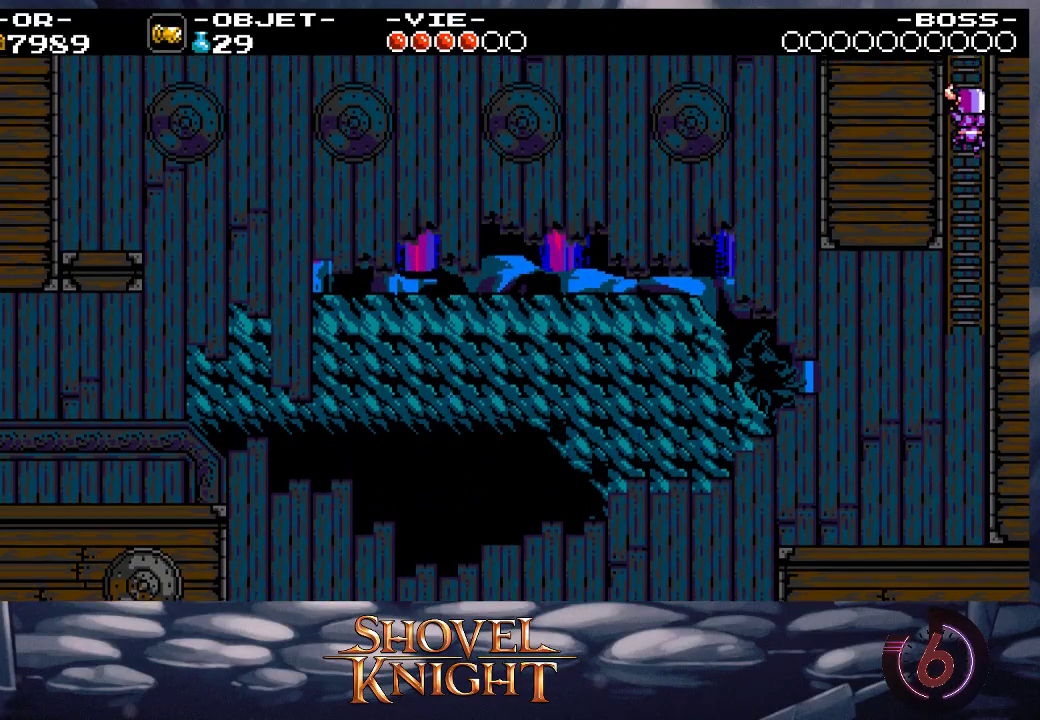
{"buttons": ["DPAD_UP", "DPAD_LEFT"], "events": []}
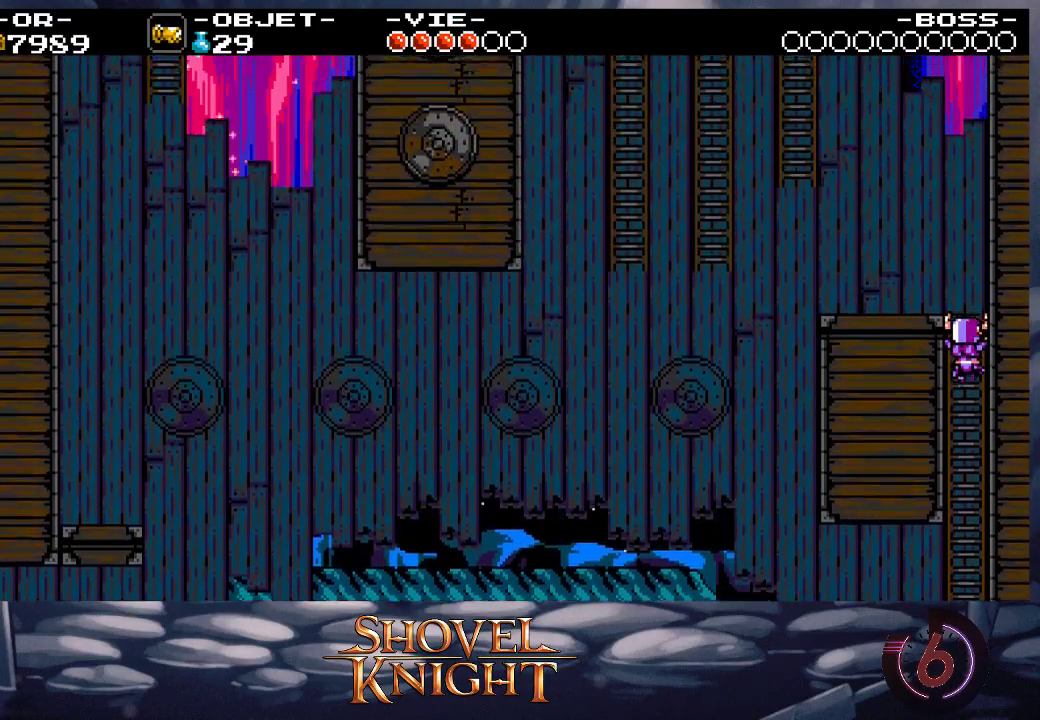
{"buttons": ["DPAD_UP", "DPAD_LEFT"], "events": []}
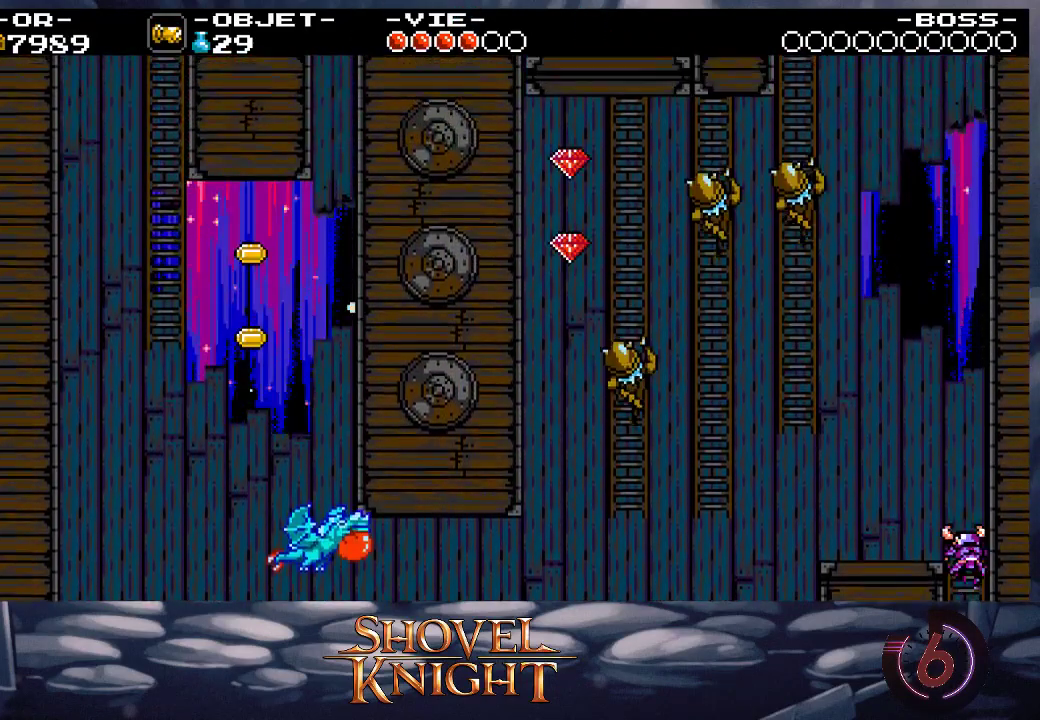
{"buttons": ["DPAD_LEFT"], "events": [[67, "CROSS", "down"], [100, "CROSS", "up"], [100, "DPAD_UP", "up"]]}
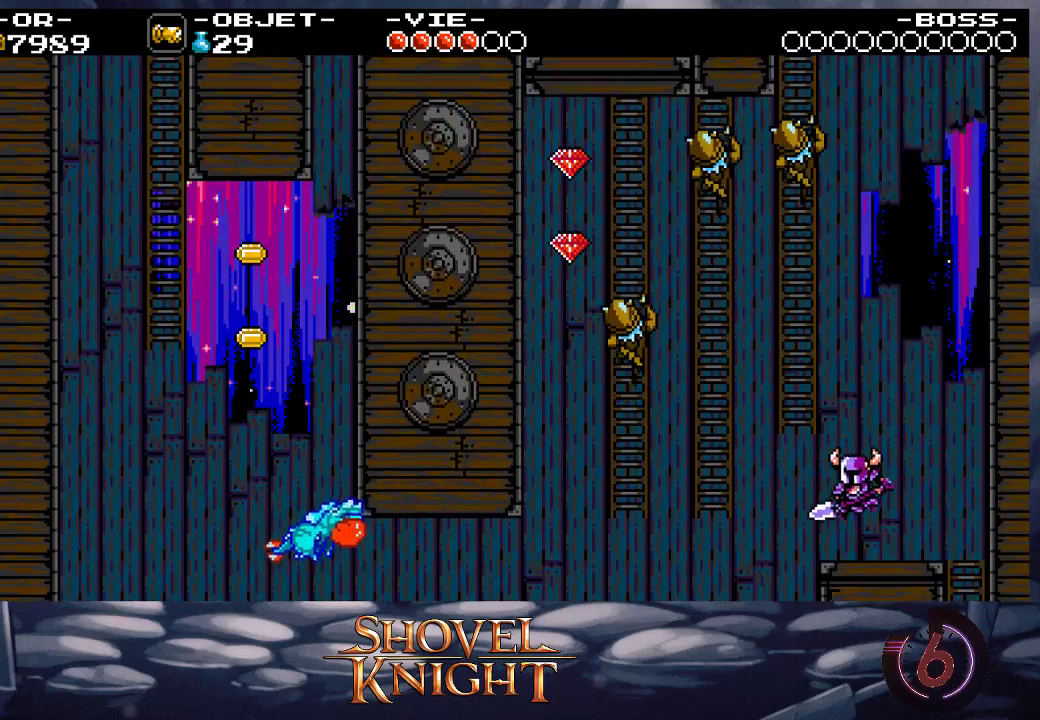
{"buttons": ["CROSS", "DPAD_UP", "DPAD_LEFT"], "events": [[100, "CROSS", "down"], [467, "DPAD_UP", "down"]]}
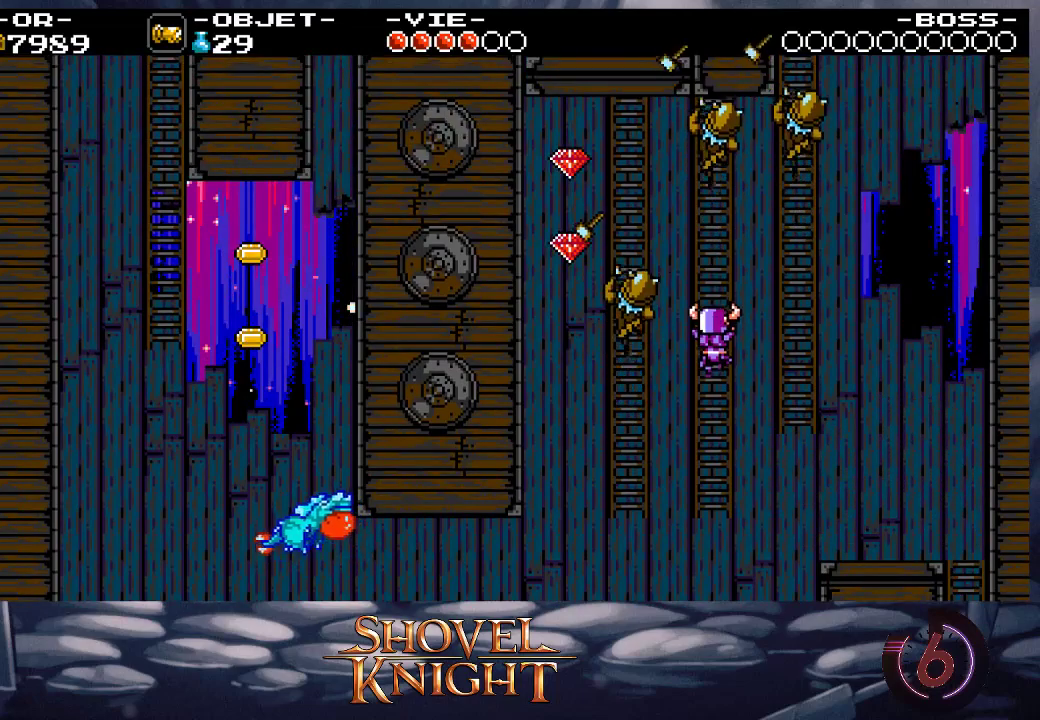
{"buttons": ["DPAD_UP"], "events": [[33, "CROSS", "up"], [100, "DPAD_LEFT", "up"]]}
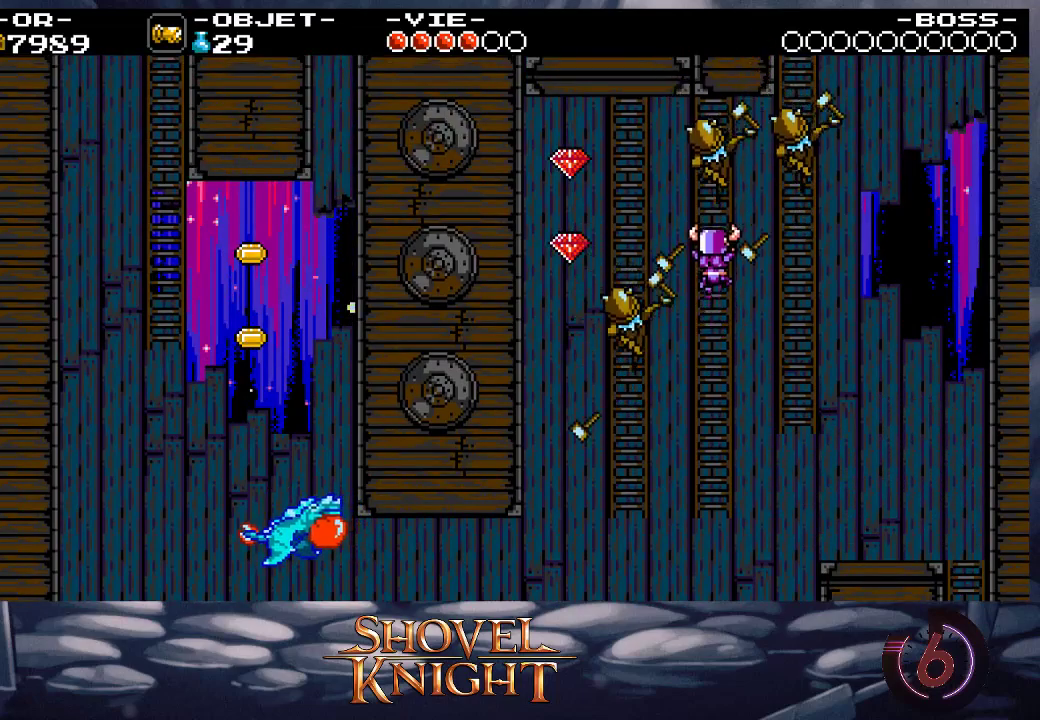
{"buttons": ["DPAD_UP"], "events": []}
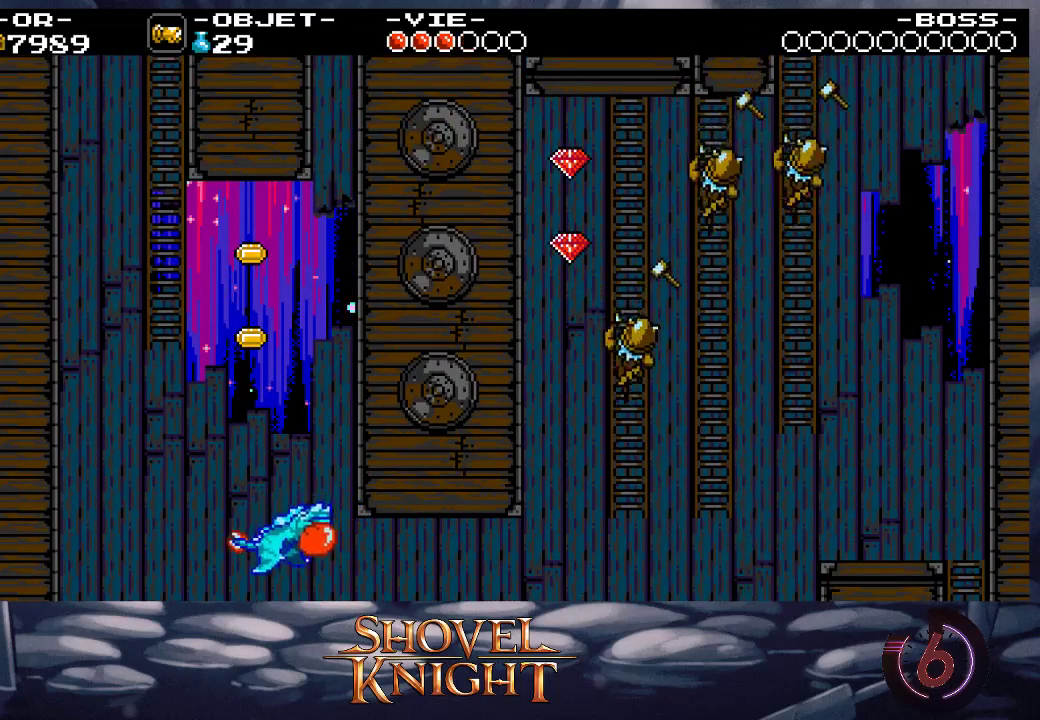
{"buttons": ["DPAD_UP"], "events": []}
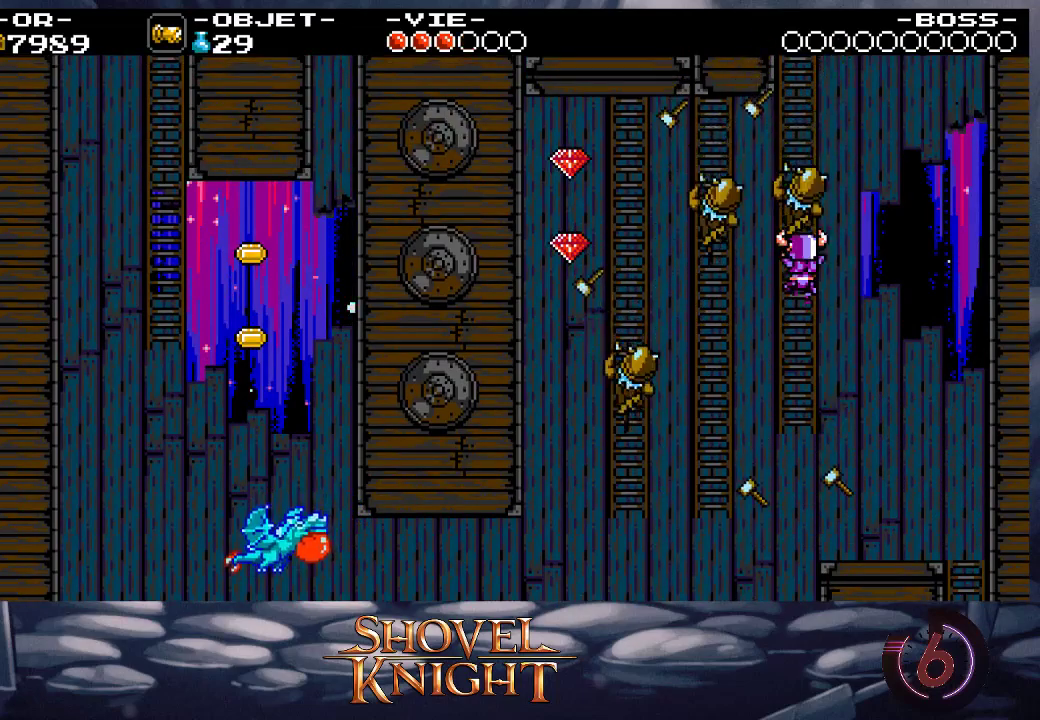
{"buttons": ["DPAD_UP"], "events": []}
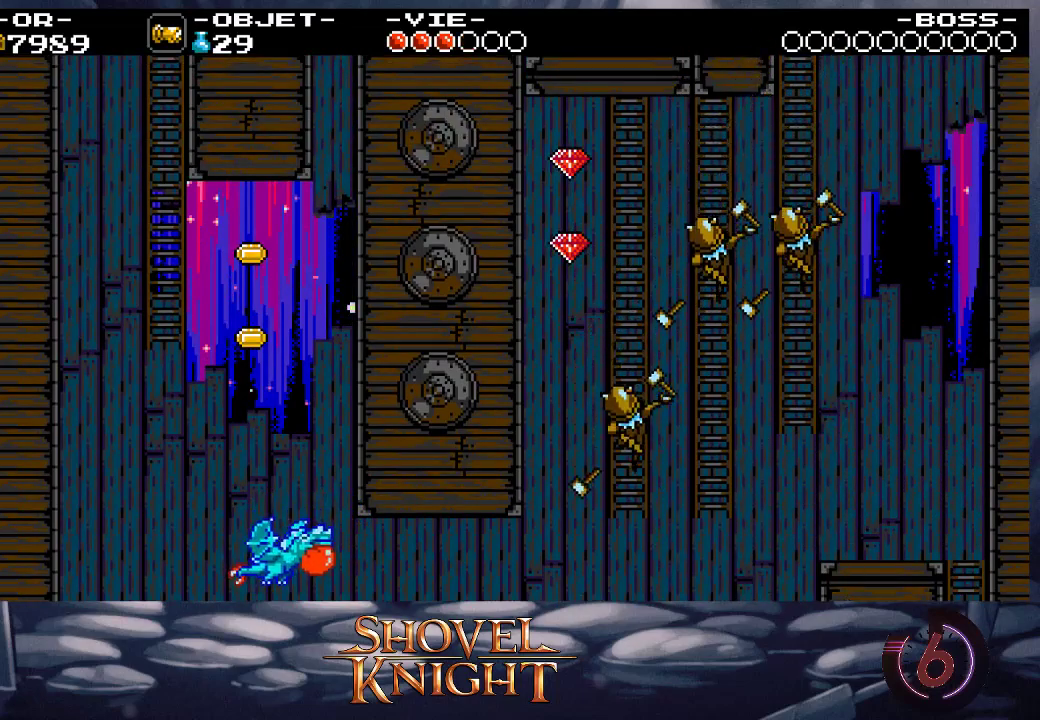
{"buttons": ["DPAD_UP"], "events": []}
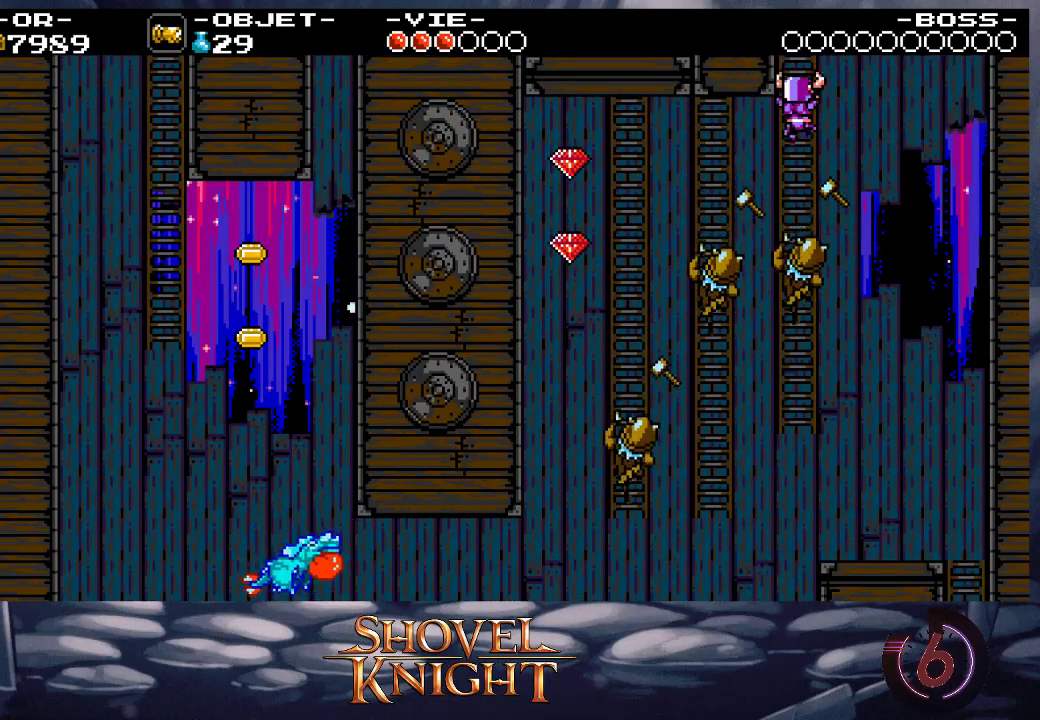
{"buttons": ["DPAD_UP"], "events": []}
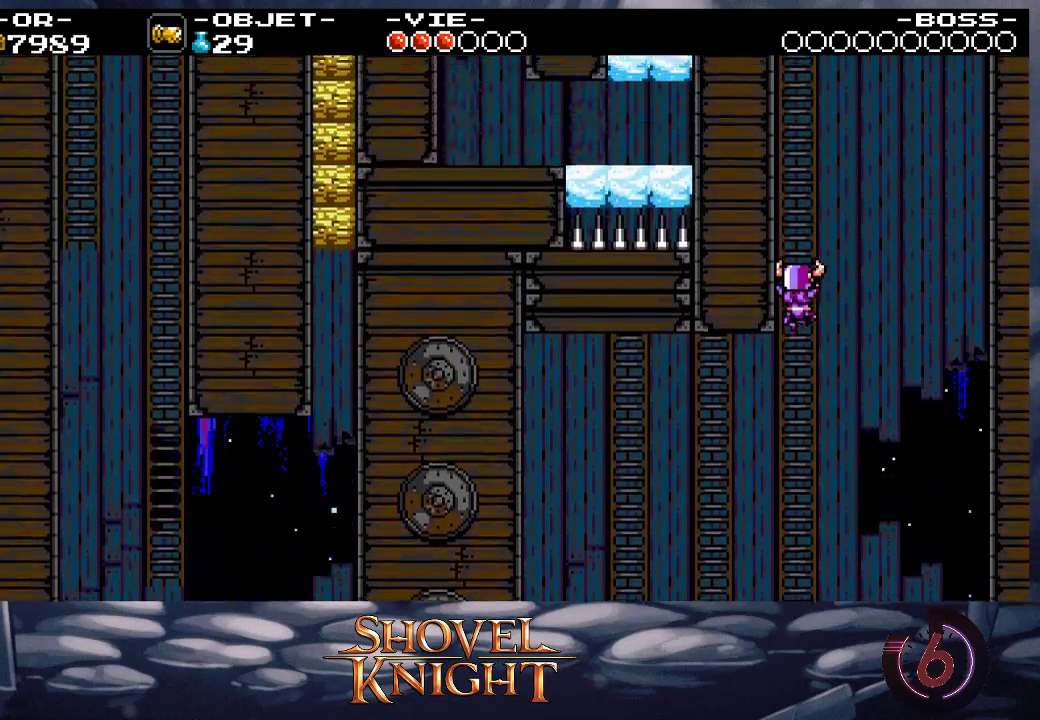
{"buttons": ["DPAD_UP"], "events": []}
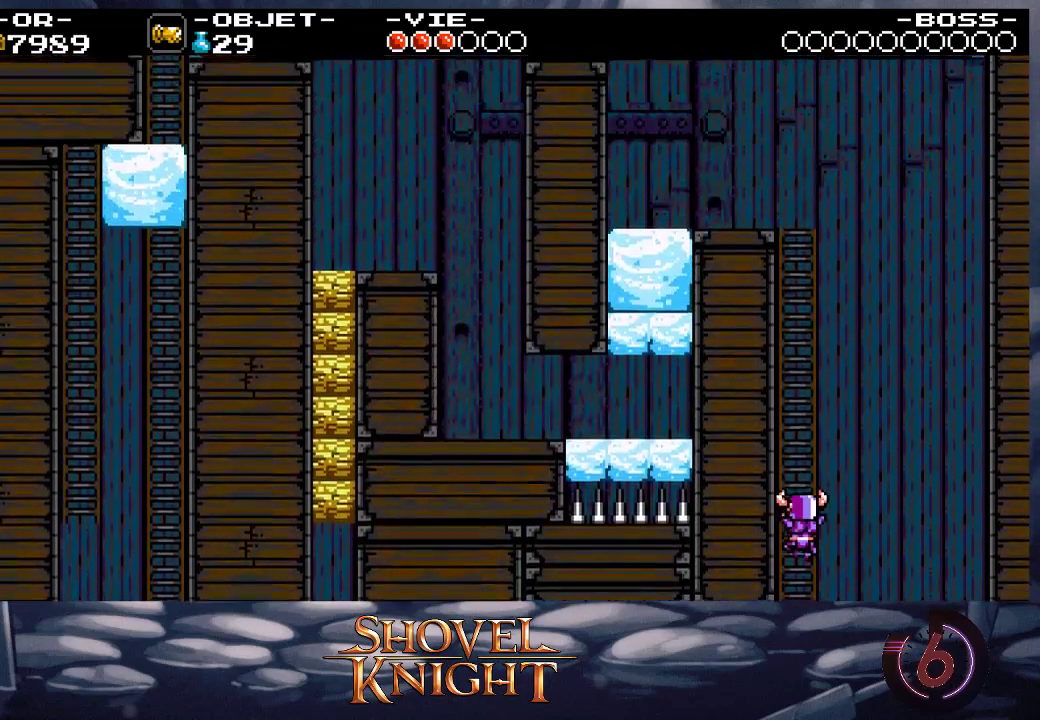
{"buttons": ["DPAD_UP"], "events": []}
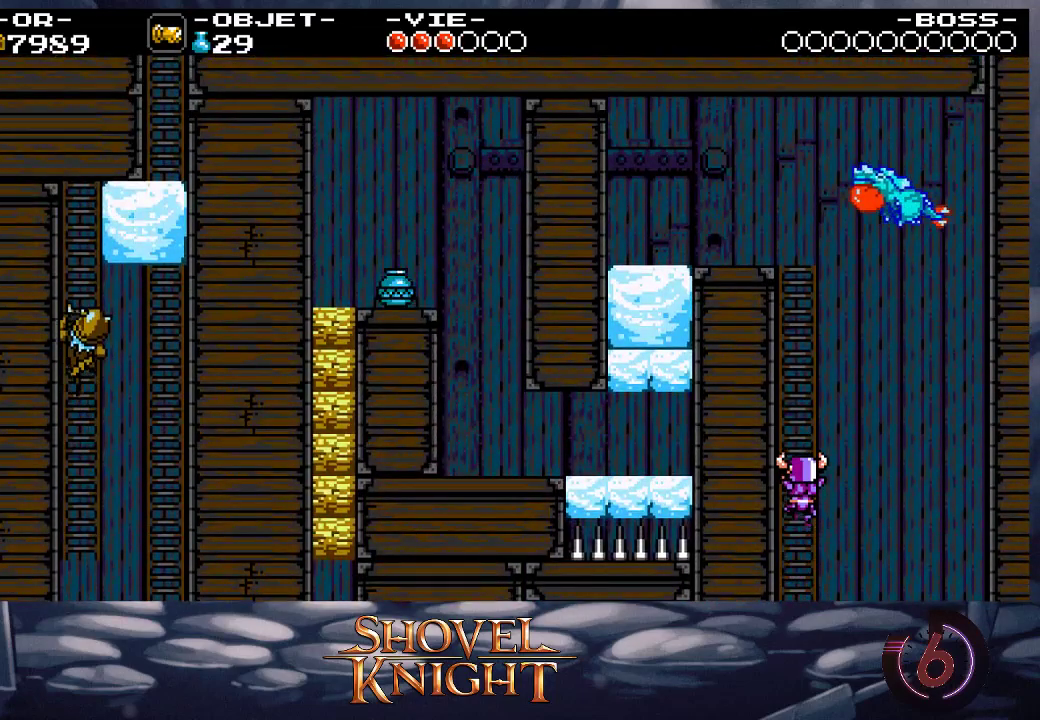
{"buttons": ["DPAD_UP", "DPAD_LEFT"], "events": [[467, "DPAD_LEFT", "down"]]}
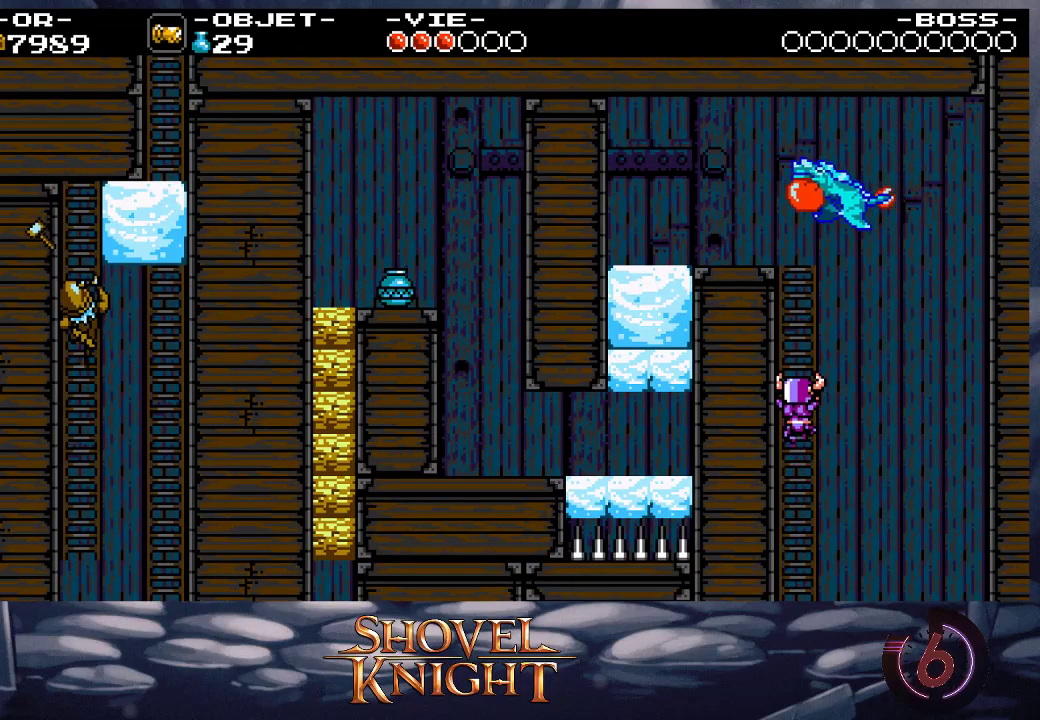
{"buttons": ["DPAD_UP", "DPAD_LEFT"], "events": []}
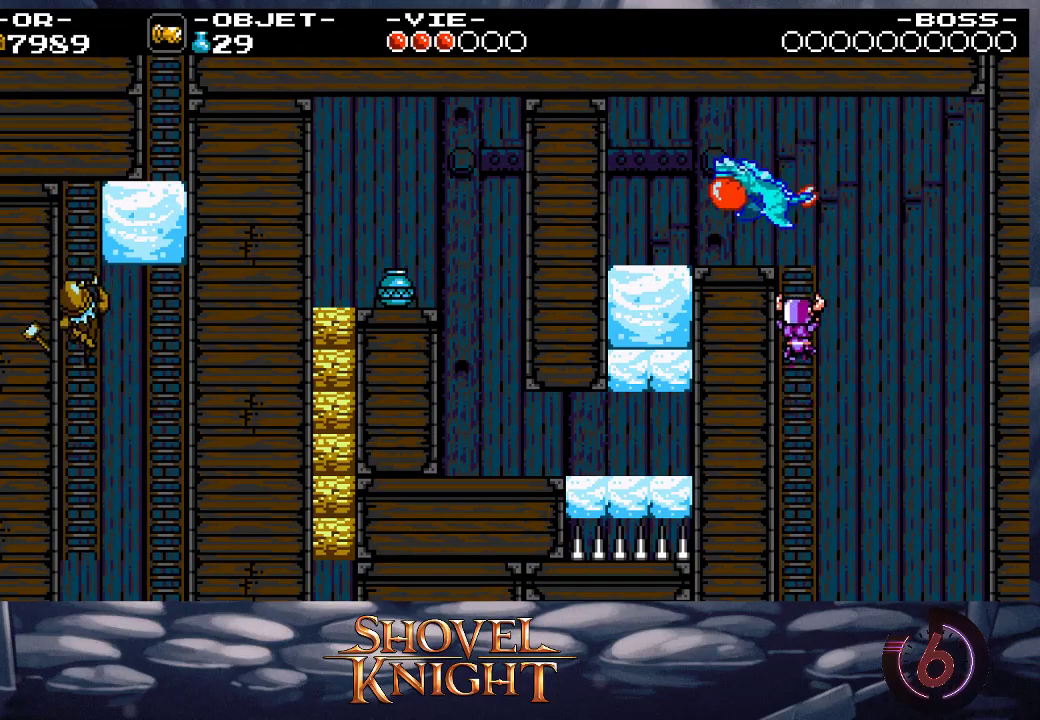
{"buttons": ["DPAD_UP", "DPAD_LEFT"], "events": []}
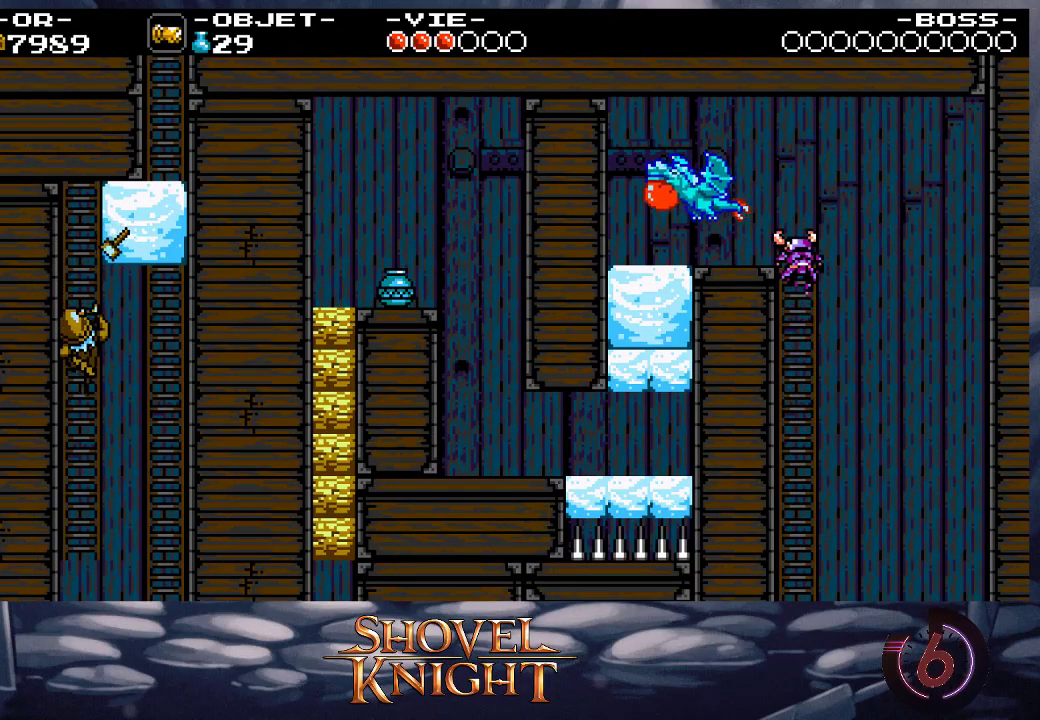
{"buttons": ["DPAD_UP", "DPAD_LEFT"], "events": [[233, "SQUARE", "down"], [367, "SQUARE", "up"], [400, "SQUARE", "down"], [500, "SQUARE", "up"]]}
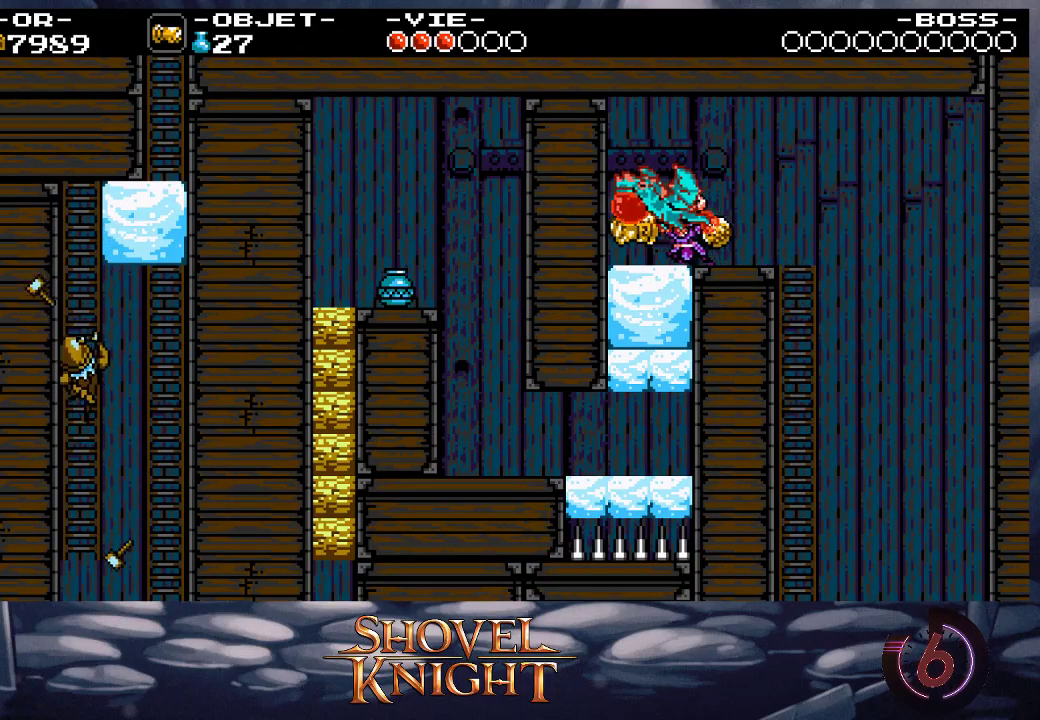
{"buttons": ["DPAD_DOWN"], "events": [[67, "SQUARE", "down"], [133, "SQUARE", "up"], [233, "DPAD_UP", "up"], [267, "DPAD_DOWN", "down"], [300, "DPAD_LEFT", "up"], [333, "CROSS", "down"], [433, "CROSS", "up"]]}
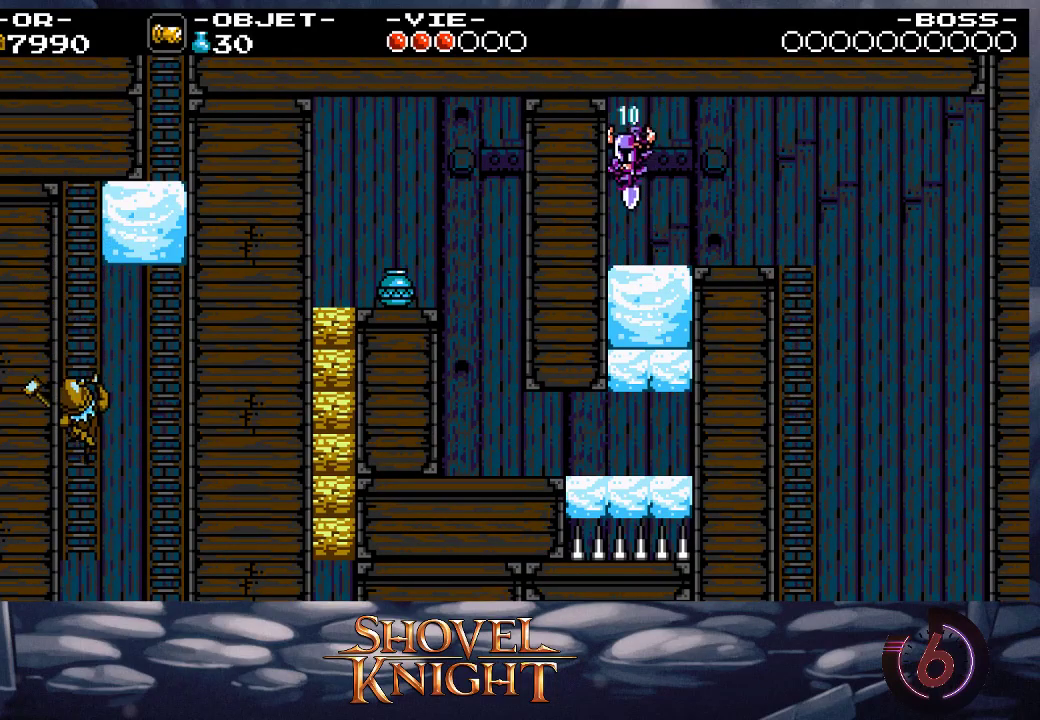
{"buttons": ["DPAD_DOWN"], "events": [[100, "DPAD_RIGHT", "down"], [233, "DPAD_RIGHT", "up"]]}
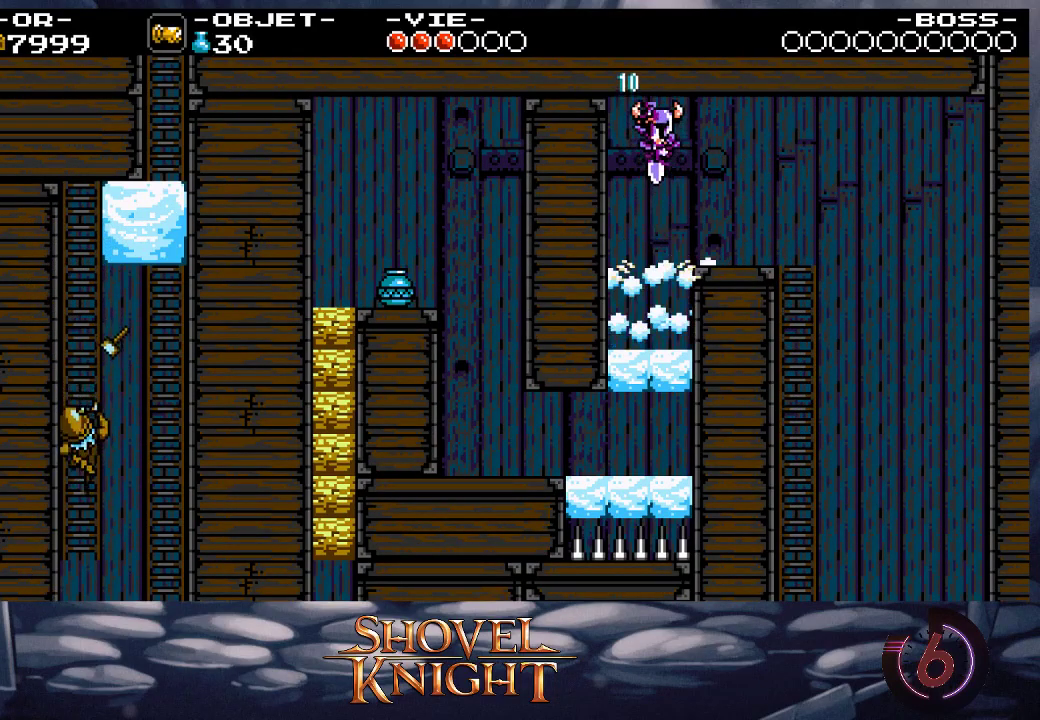
{"buttons": [], "events": [[433, "SQUARE", "down"], [467, "DPAD_DOWN", "up"], [500, "SQUARE", "up"]]}
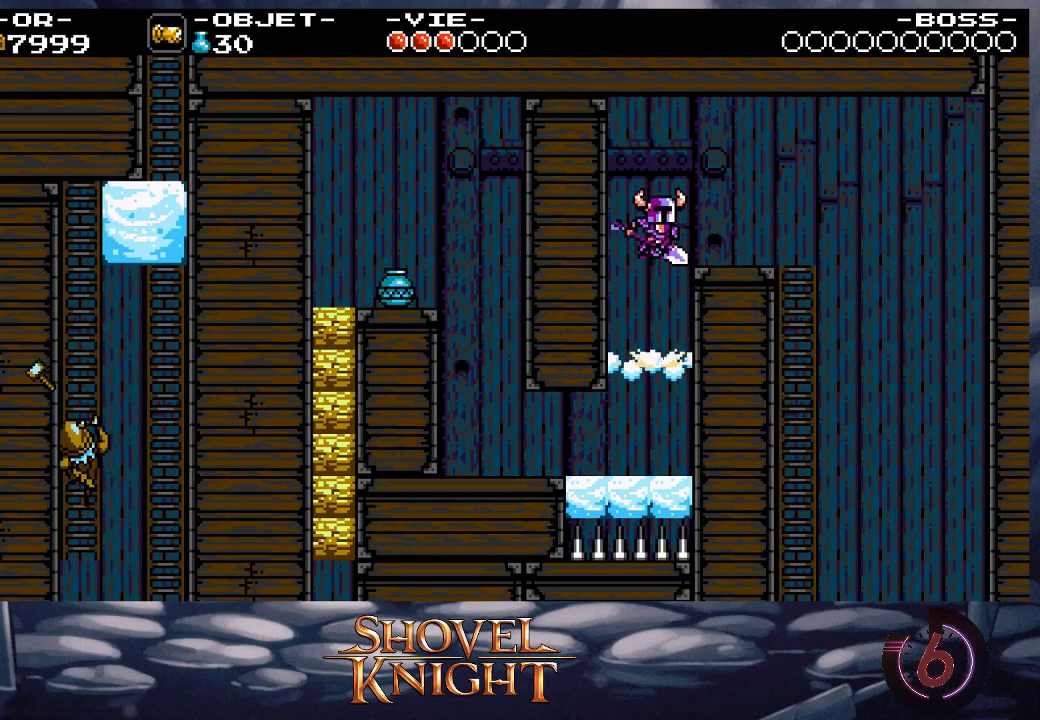
{"buttons": ["DPAD_LEFT"], "events": [[200, "DPAD_LEFT", "down"]]}
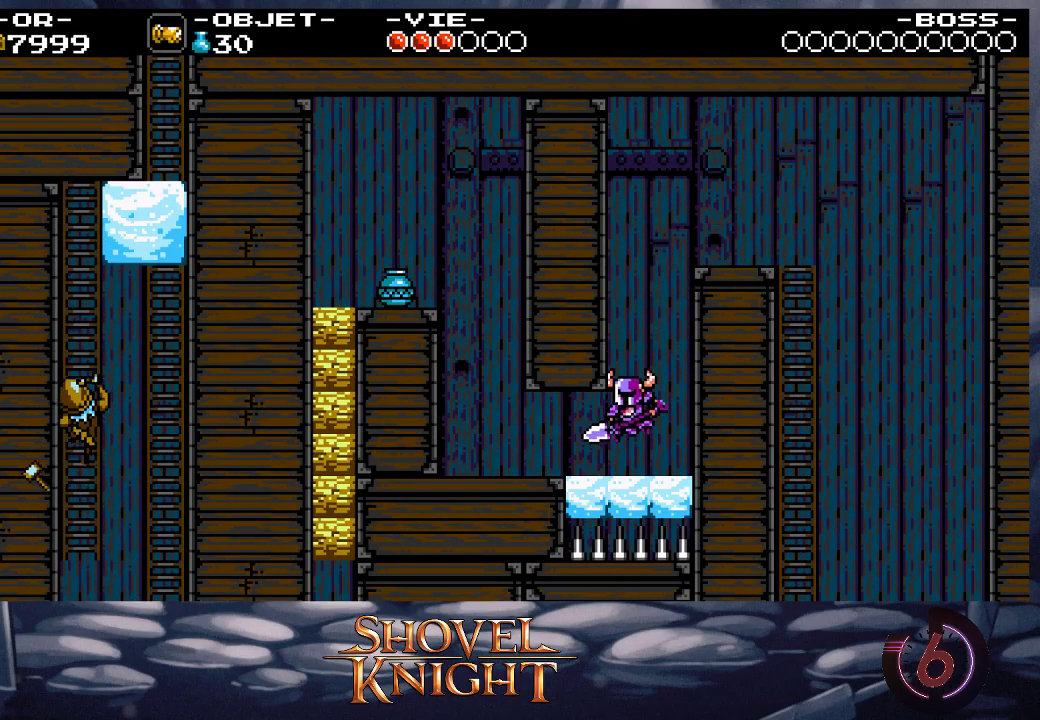
{"buttons": ["DPAD_LEFT"], "events": []}
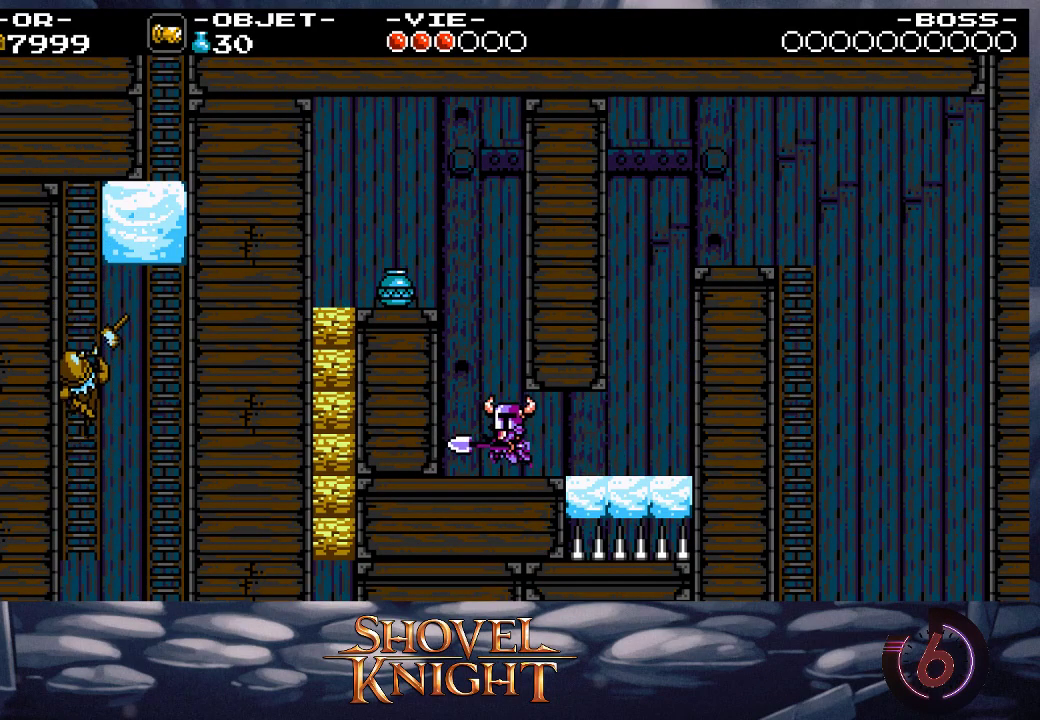
{"buttons": ["DPAD_LEFT"], "events": [[100, "CROSS", "down"], [300, "CROSS", "up"]]}